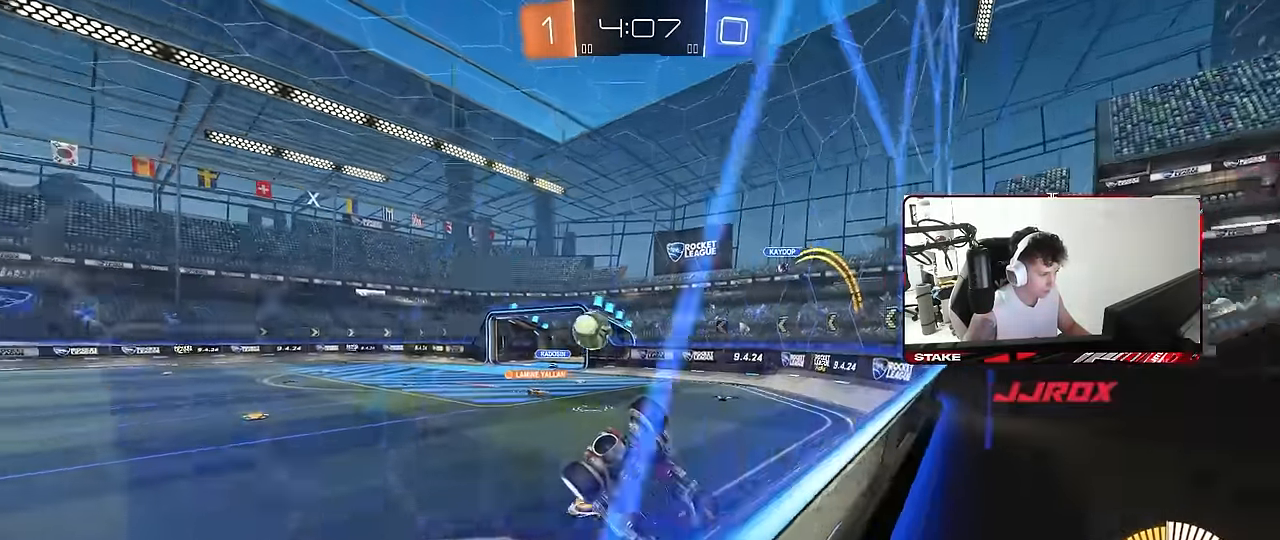
Gameplay with keyboard and mouse; each line is a JSON object with the keys and mouse buttons held at the frame after it. "events" lists presses ("down") and releases ("up") of "1", "2", "3", "4", "5", "a", "alt", "c", "caps_lock", "ctrl", "d", "e", "f", "g", "q", "r", "s", "shift", "space", "t", "tab", "v", "w", "x", "z", "mouse_left", "mouse_wheel" and "mouse_right" between this image and that frame as [ms after this image, input, new state], when the widget could be followed in between. "mouse_left", "mouse_wheel", "mouse_right" = the "left", "wheel", "right" buttons of the "mouse" list. No other keys are recorded. "wheel" means that the mouse wheel is clicked or scrolled. "mouse_move" is the direction in which the mouse moves at that frame (one of eight, or "still"), when it could be read.
{"keys": ["d", "w"], "mouse": ["left"], "mouse_move": "still", "events": [[150, "a", "down"], [150, "d", "up"], [200, "a", "up"], [200, "s", "up"], [350, "d", "down"], [384, "mouse_left", "down"], [434, "w", "down"]]}
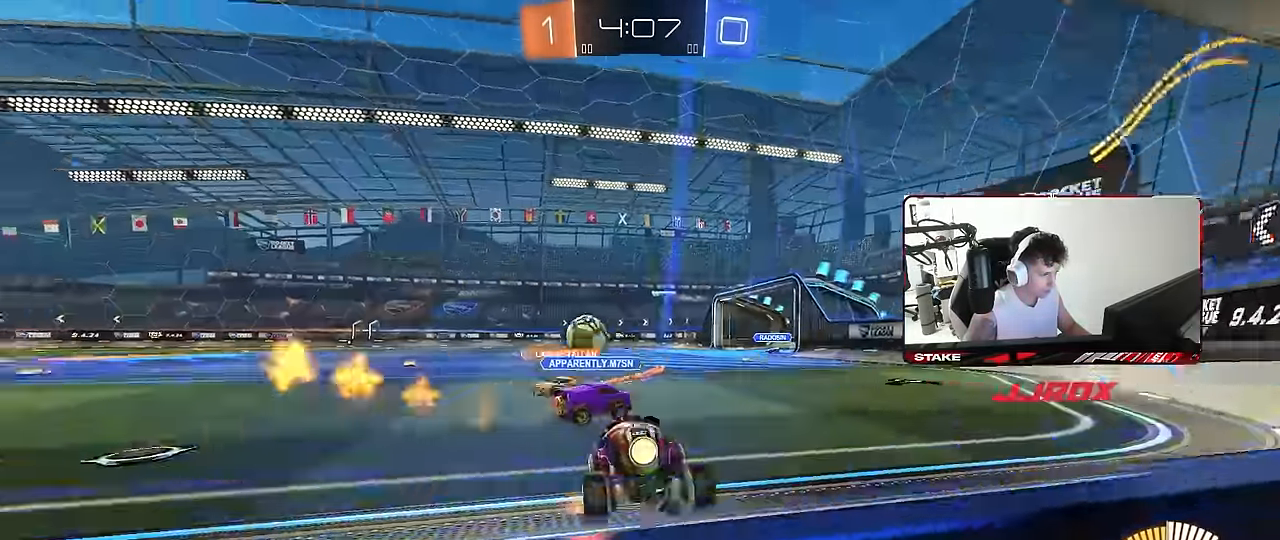
{"keys": ["w"], "mouse": ["left"], "mouse_move": "still", "events": [[84, "d", "up"], [267, "a", "down"], [317, "a", "up"]]}
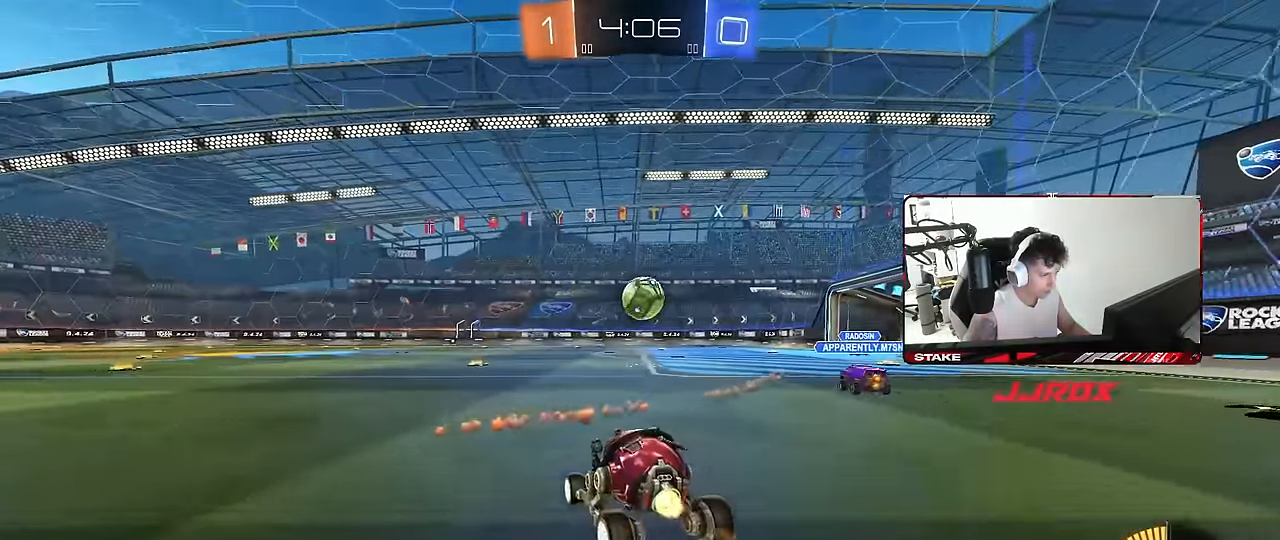
{"keys": ["w"], "mouse": ["left"], "mouse_move": "still", "events": [[50, "d", "down"], [134, "d", "up"], [184, "a", "down"], [334, "a", "up"]]}
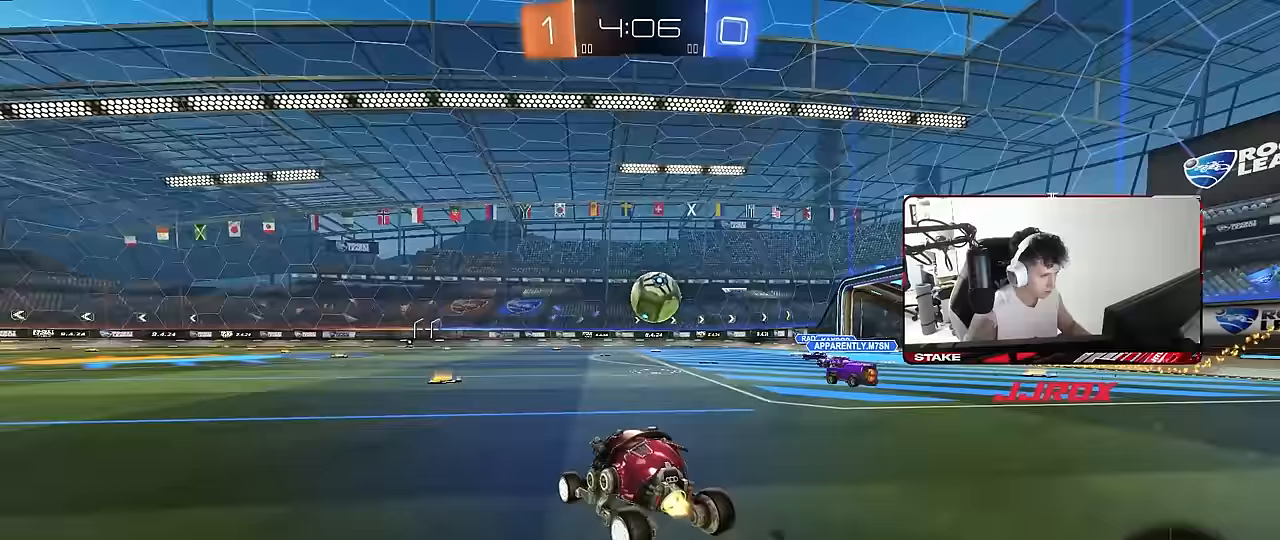
{"keys": ["a", "w"], "mouse": [], "mouse_move": "still", "events": [[150, "a", "down"], [200, "mouse_left", "up"], [350, "a", "up"], [400, "a", "down"]]}
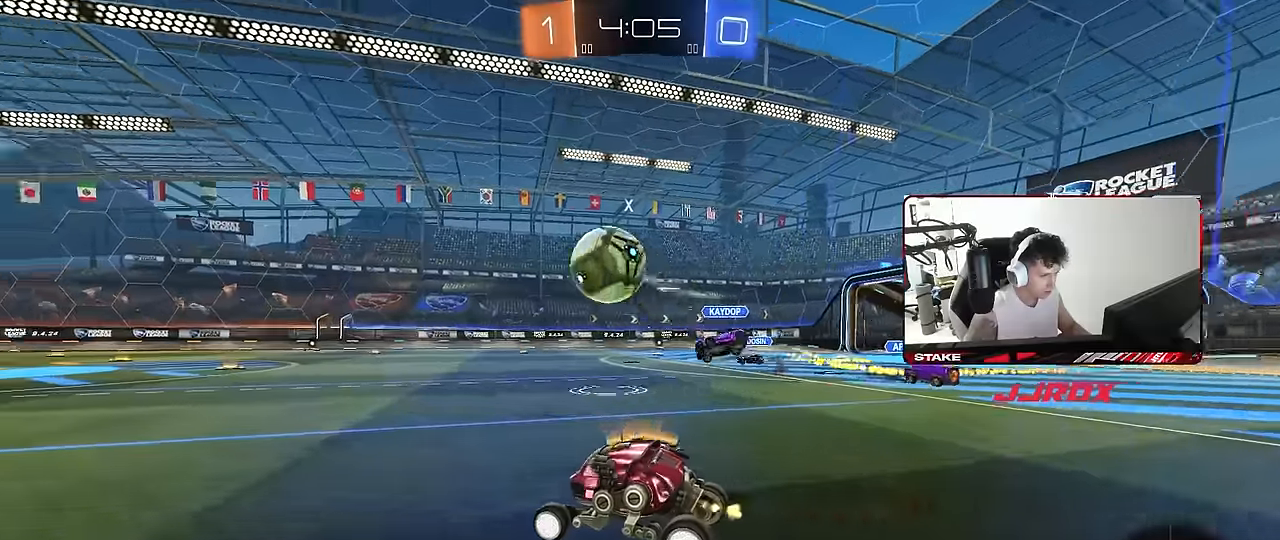
{"keys": ["a", "s", "shift"], "mouse": ["right"], "mouse_move": "down-left", "events": [[133, "a", "up"], [133, "d", "down"], [267, "mouse_left", "down"], [317, "mouse_right", "down"], [367, "a", "down"], [367, "d", "up"], [367, "shift", "down"], [450, "mouse_left", "up"], [450, "s", "down"], [450, "w", "up"]]}
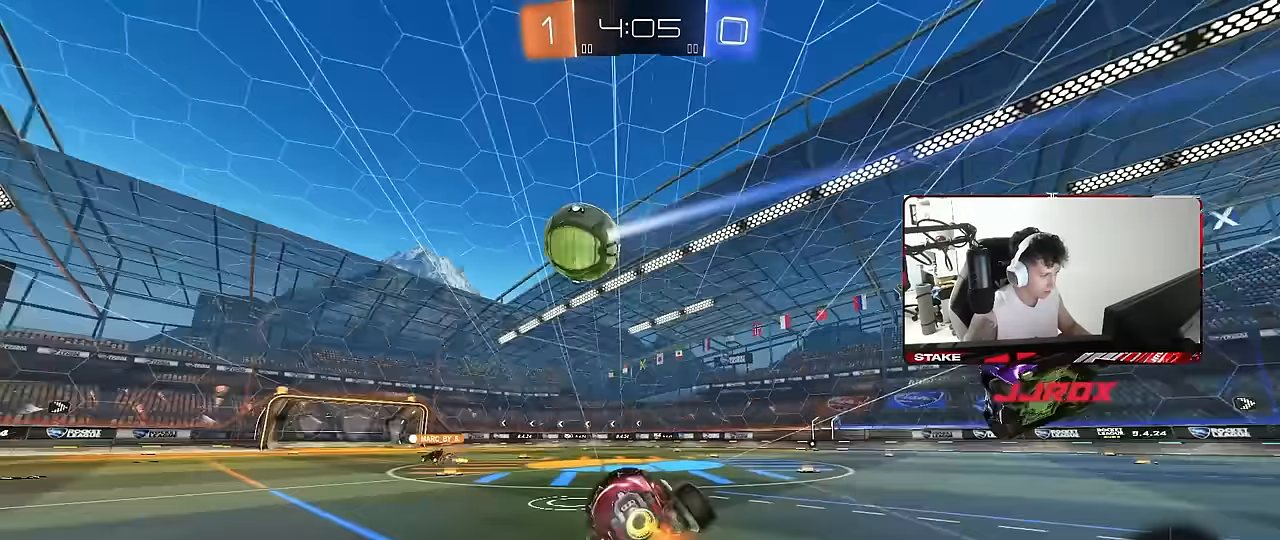
{"keys": ["a", "s", "shift"], "mouse": [], "mouse_move": "still", "events": [[100, "mouse_right", "up"], [367, "s", "up"], [467, "s", "down"]]}
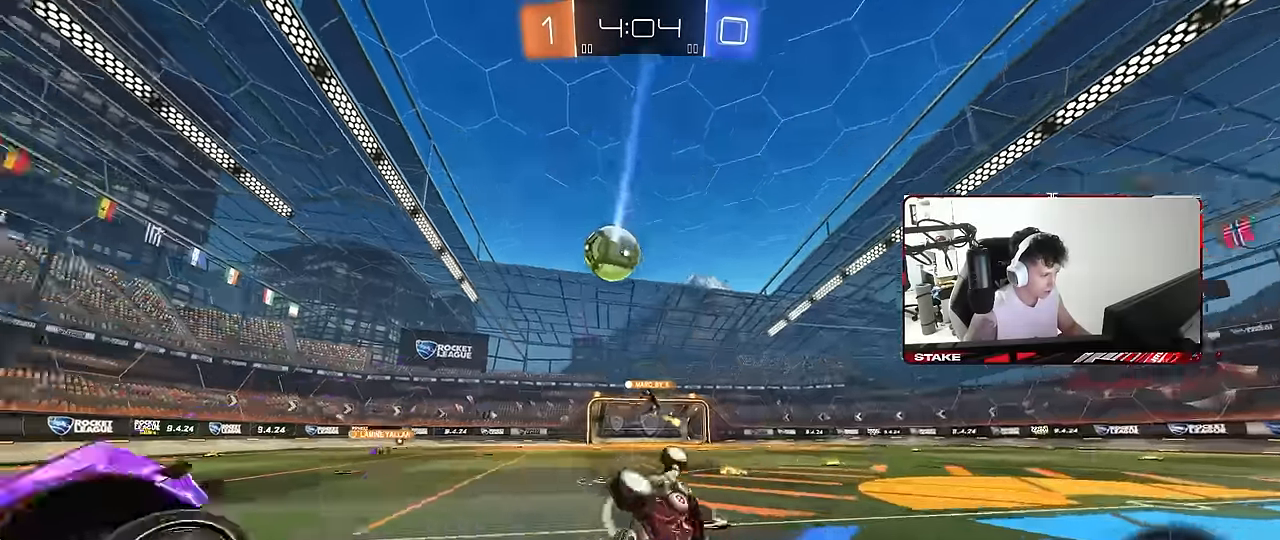
{"keys": ["a", "s"], "mouse": [], "mouse_move": "still", "events": [[117, "s", "up"], [200, "shift", "up"], [400, "s", "down"]]}
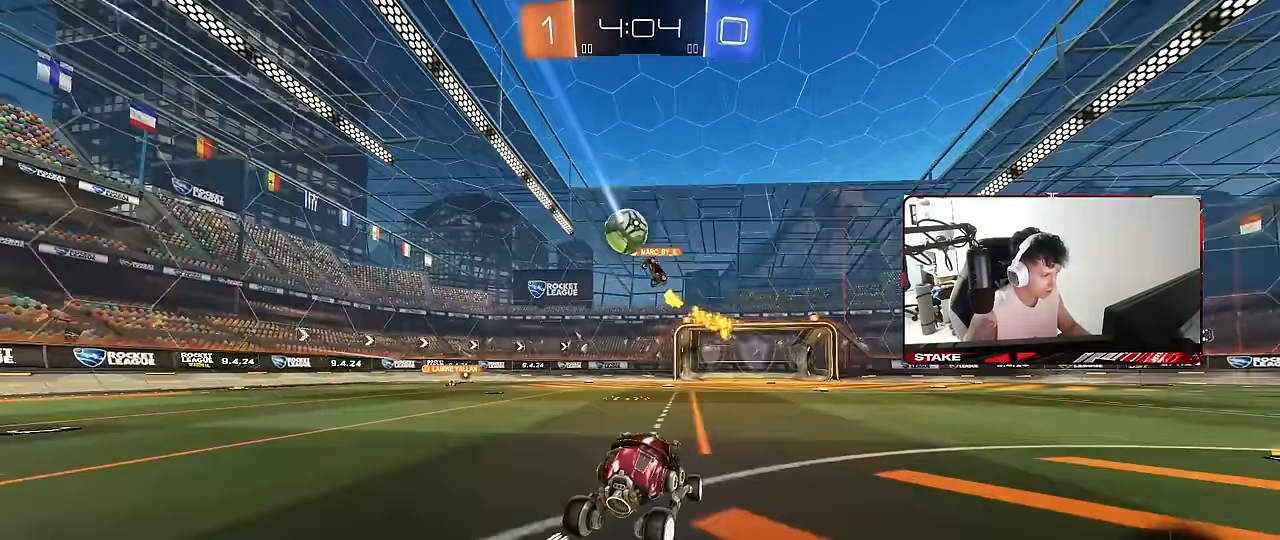
{"keys": ["w"], "mouse": [], "mouse_move": "still", "events": [[83, "a", "up"], [83, "s", "up"], [167, "d", "down"], [267, "w", "down"], [500, "d", "up"]]}
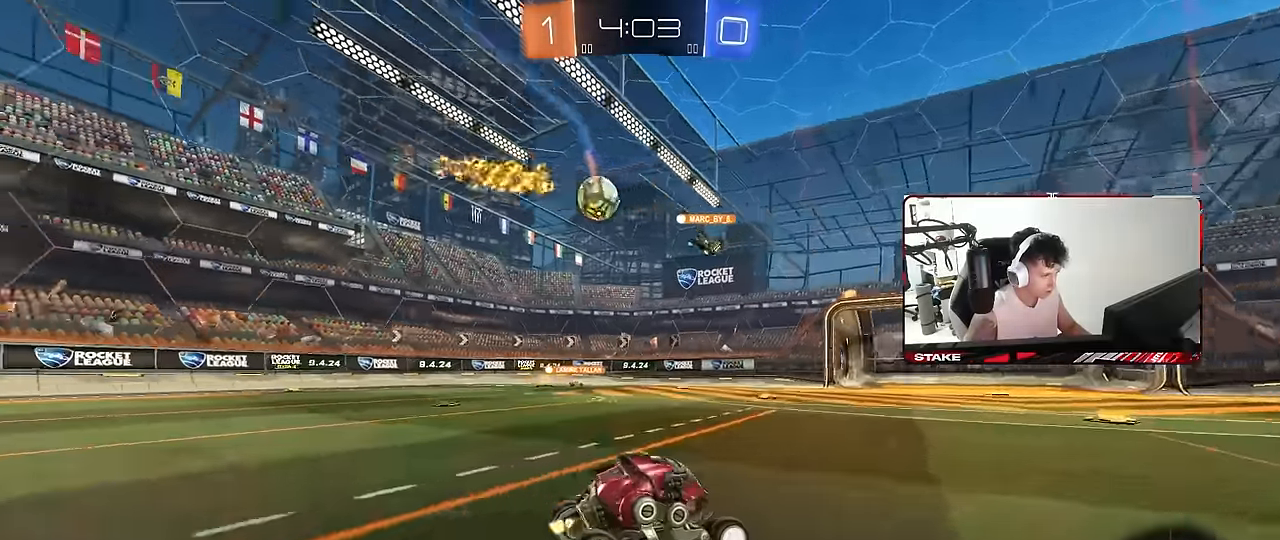
{"keys": ["w"], "mouse": [], "mouse_move": "still", "events": [[183, "a", "down"], [417, "a", "up"]]}
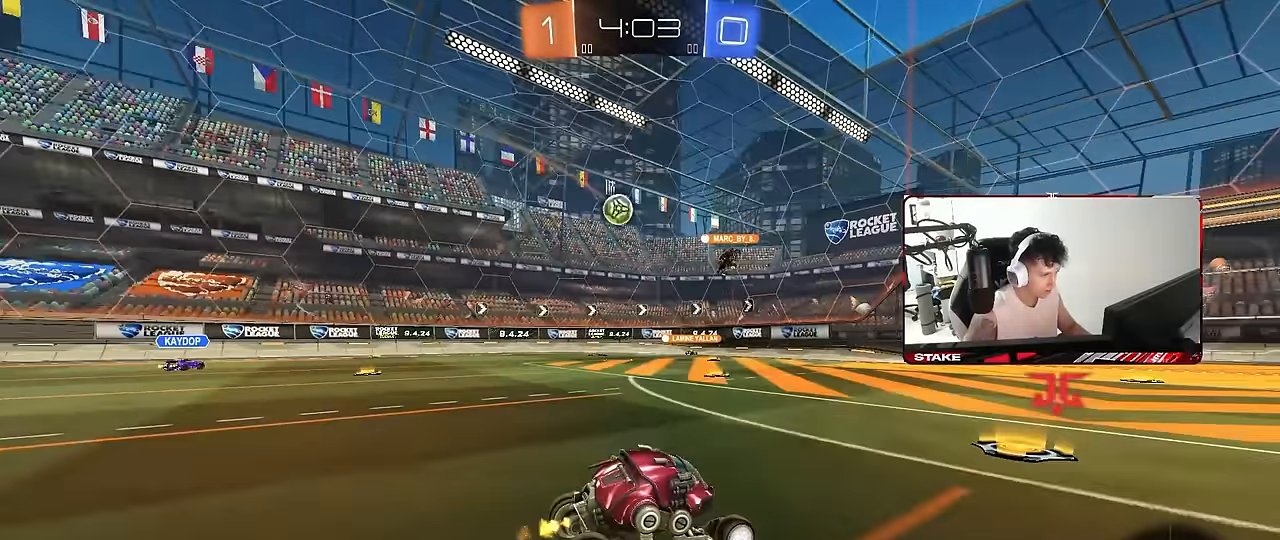
{"keys": ["w"], "mouse": [], "events": [[300, "a", "down"], [433, "a", "up"]]}
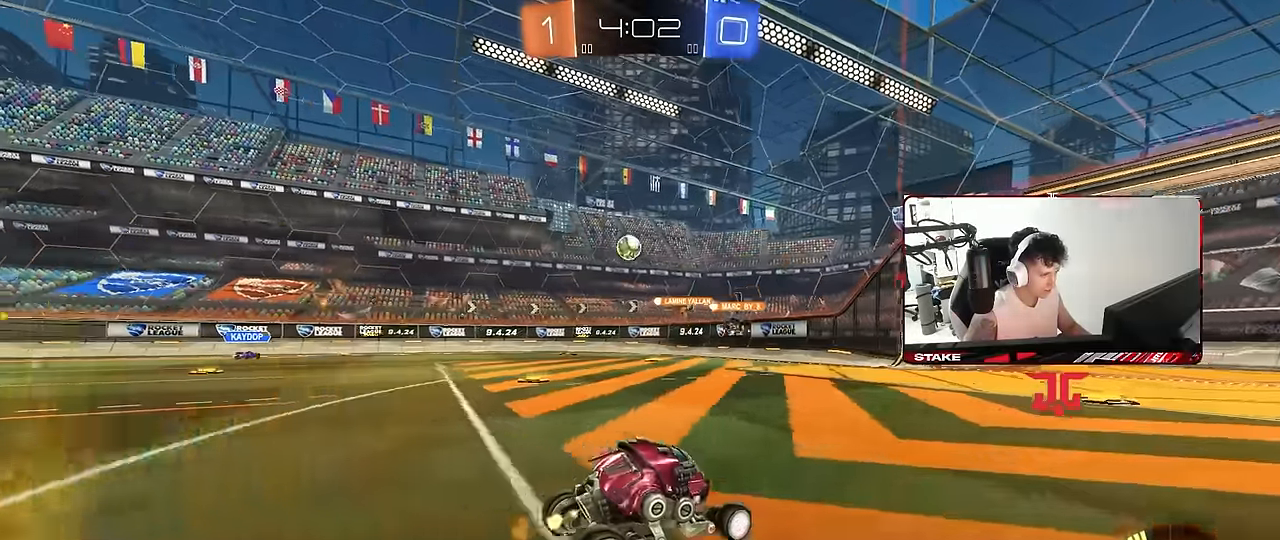
{"keys": ["a", "w"], "mouse": [], "mouse_move": "still", "events": [[33, "a", "down"], [83, "shift", "down"], [167, "shift", "up"]]}
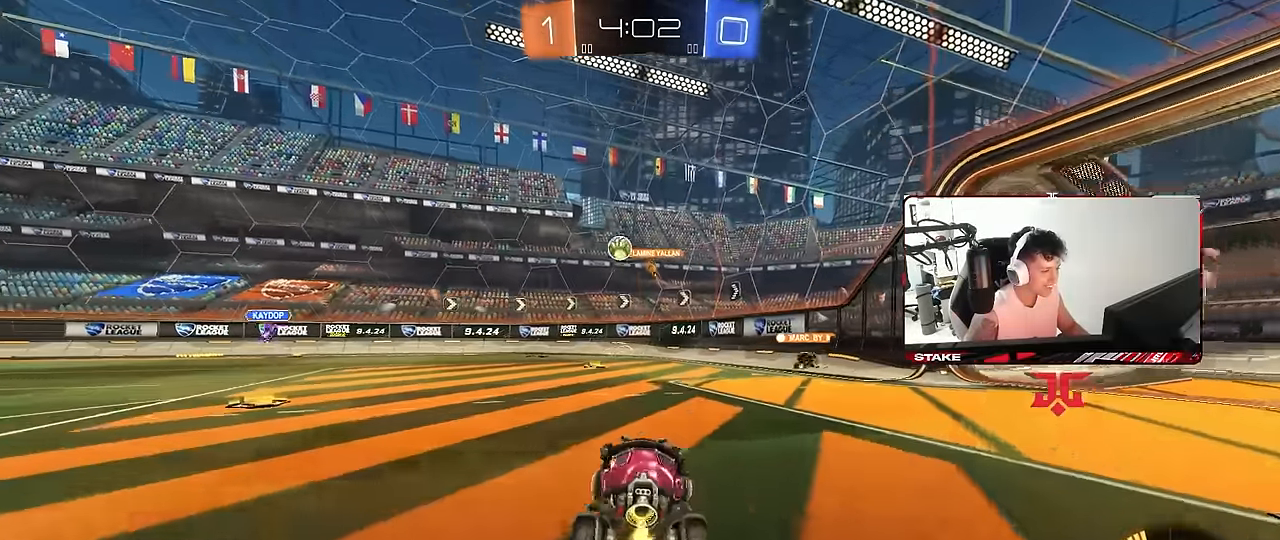
{"keys": ["a"], "mouse": [], "mouse_move": "still", "events": [[100, "w", "up"], [133, "shift", "down"], [133, "w", "down"], [183, "shift", "up"], [417, "w", "up"]]}
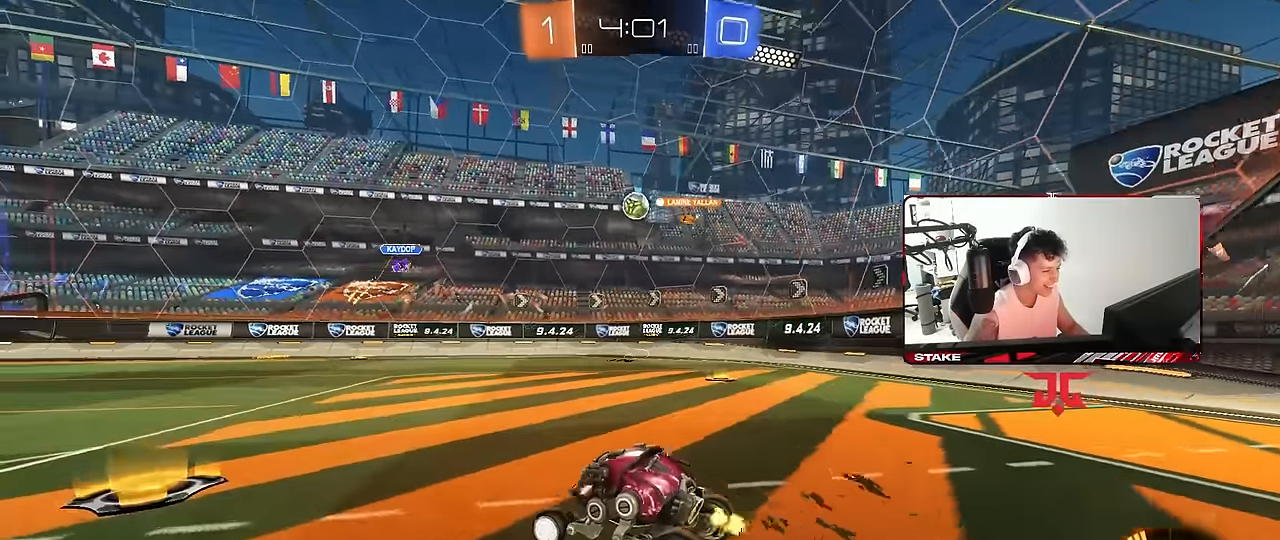
{"keys": ["d", "w"], "mouse": [], "mouse_move": "still", "events": [[150, "s", "down"], [200, "a", "up"], [250, "d", "down"], [250, "s", "up"], [350, "shift", "down"], [383, "w", "down"], [483, "shift", "up"]]}
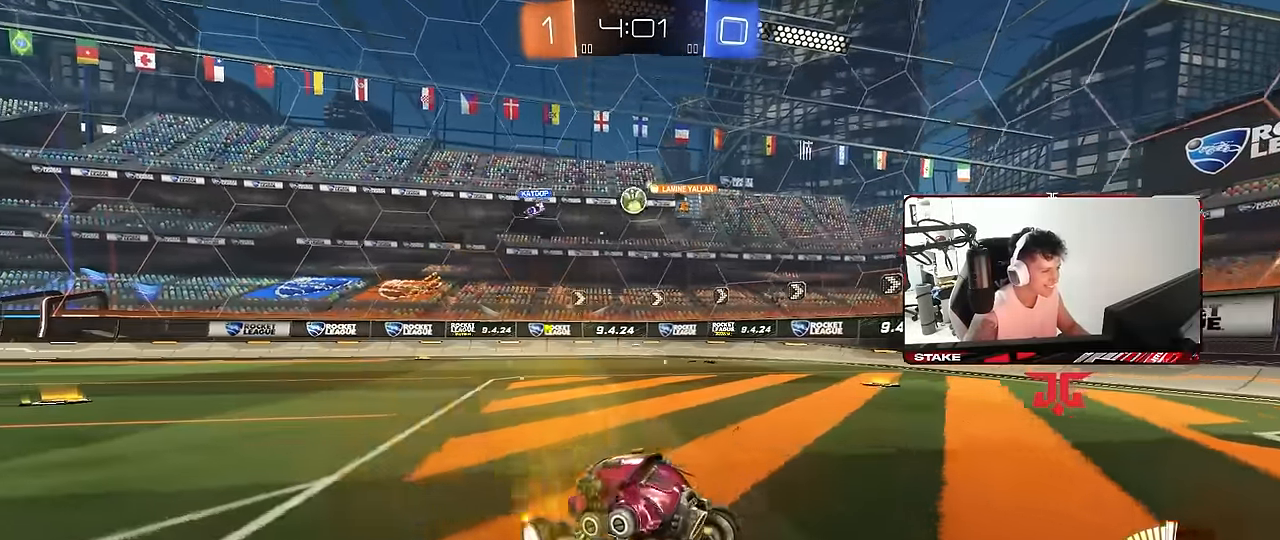
{"keys": ["w"], "mouse": [], "mouse_move": "still", "events": [[267, "d", "up"], [400, "a", "down"], [450, "a", "up"], [450, "d", "down"], [500, "d", "up"]]}
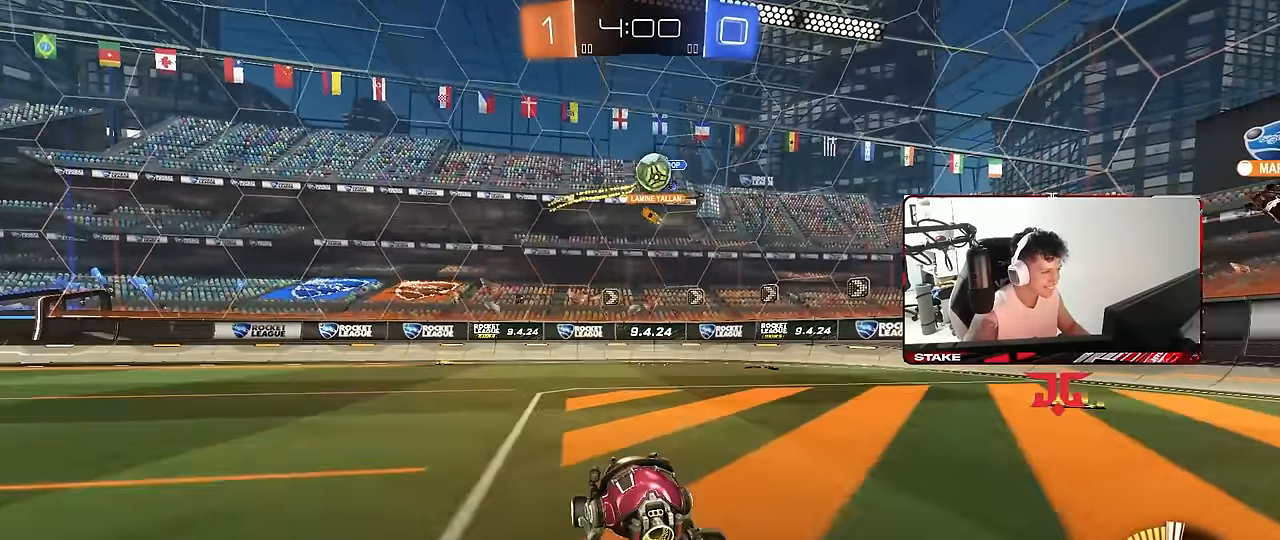
{"keys": ["d", "w"], "mouse": [], "mouse_move": "still", "events": [[50, "a", "down"], [100, "shift", "down"], [133, "d", "down"], [183, "a", "up"], [183, "shift", "up"], [333, "shift", "down"], [417, "shift", "up"]]}
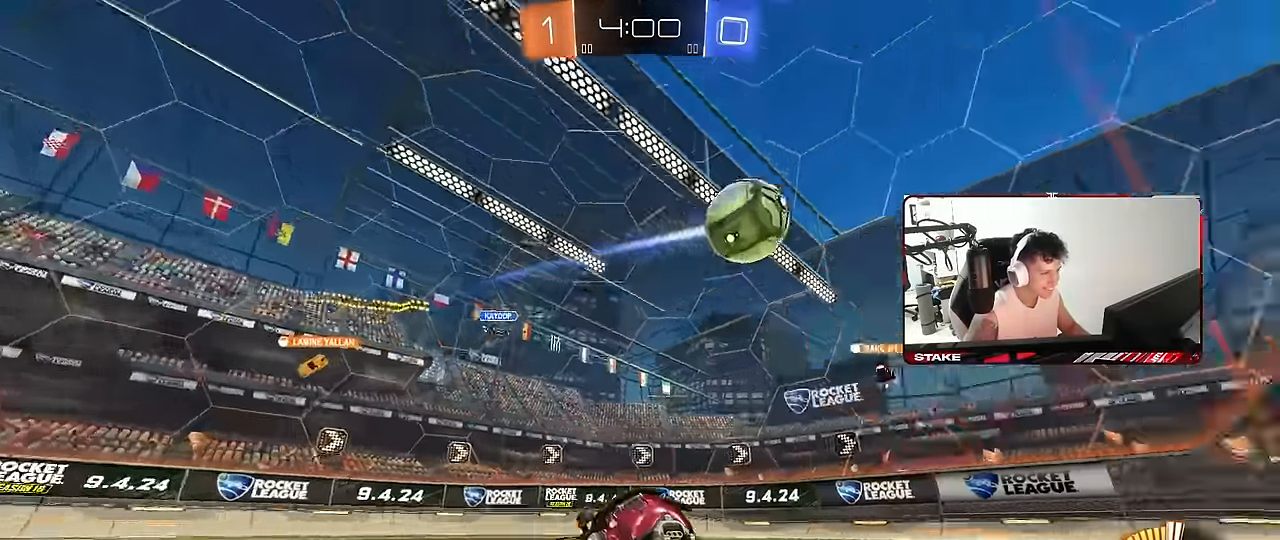
{"keys": ["d", "w"], "mouse": ["left"], "mouse_move": "still", "events": [[67, "mouse_left", "down"]]}
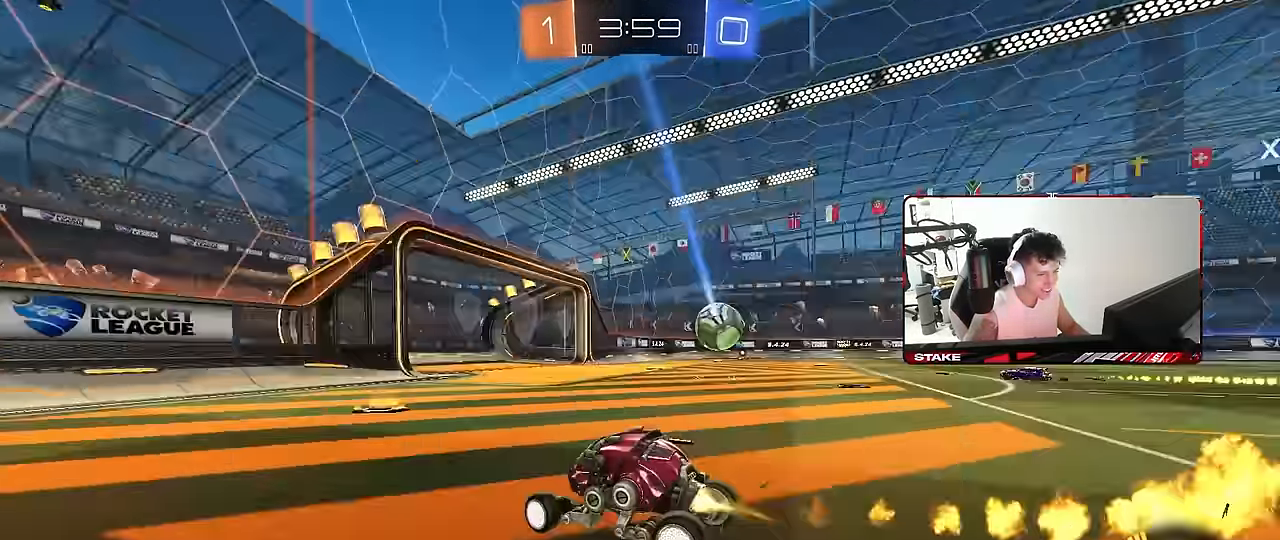
{"keys": ["d", "w"], "mouse": ["left"], "mouse_move": "still", "events": [[217, "d", "up"], [317, "d", "down"]]}
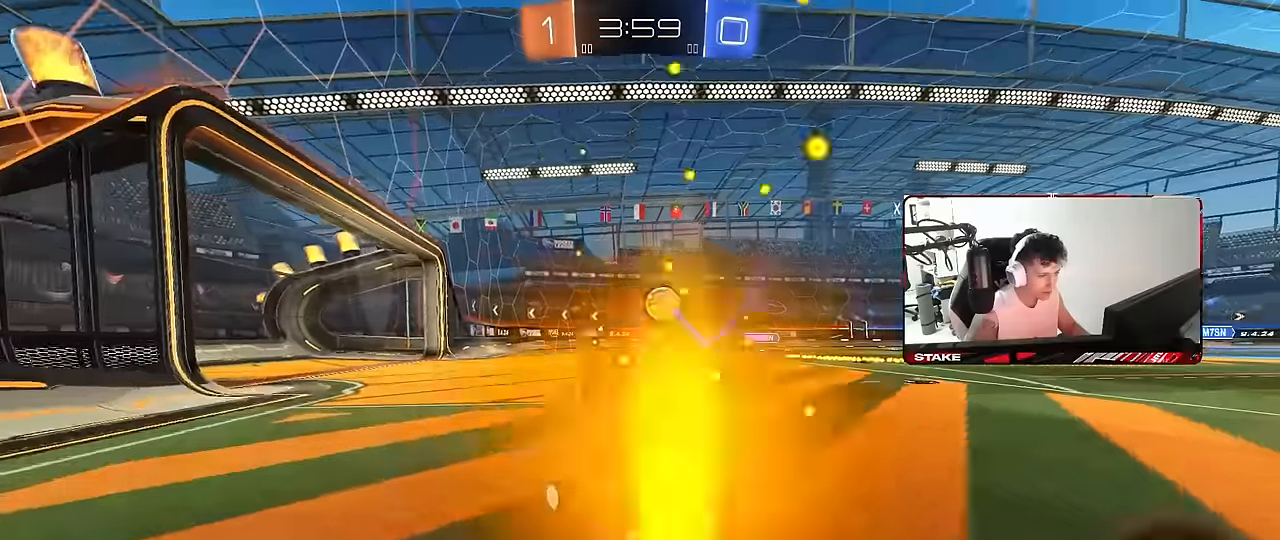
{"keys": [], "mouse": [], "mouse_move": "still", "events": [[50, "mouse_left", "up"], [183, "d", "up"], [283, "mouse_right", "down"], [333, "mouse_right", "up"], [366, "d", "down"], [416, "d", "up"], [416, "w", "up"]]}
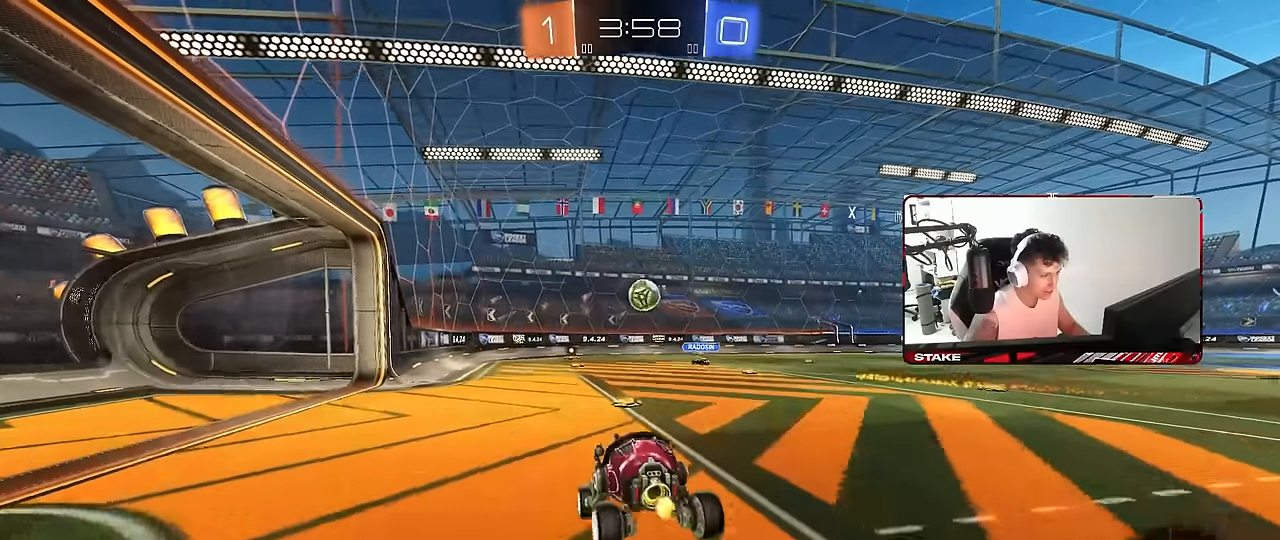
{"keys": ["d"], "mouse": [], "mouse_move": "still", "events": [[66, "mouse_left", "down"], [116, "a", "down"], [116, "s", "down"], [150, "mouse_left", "up"], [300, "d", "down"], [433, "a", "up"], [433, "s", "up"]]}
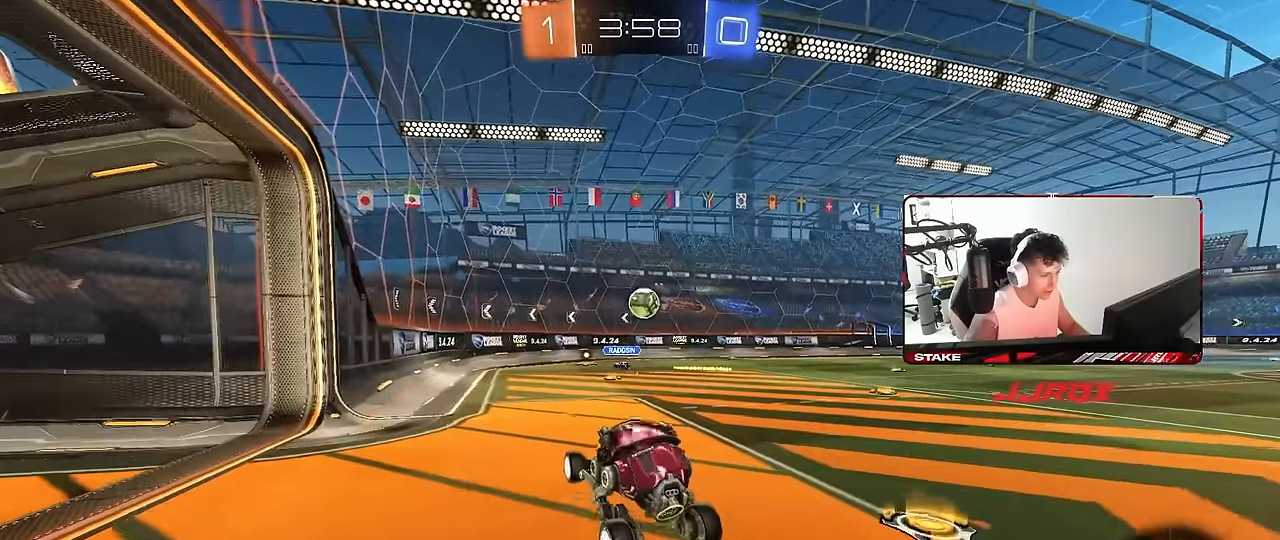
{"keys": [], "mouse": [], "mouse_move": "still", "events": [[33, "d", "up"], [166, "w", "down"], [266, "mouse_left", "down"], [266, "mouse_right", "down"], [366, "mouse_right", "up"], [400, "mouse_left", "up"], [500, "w", "up"]]}
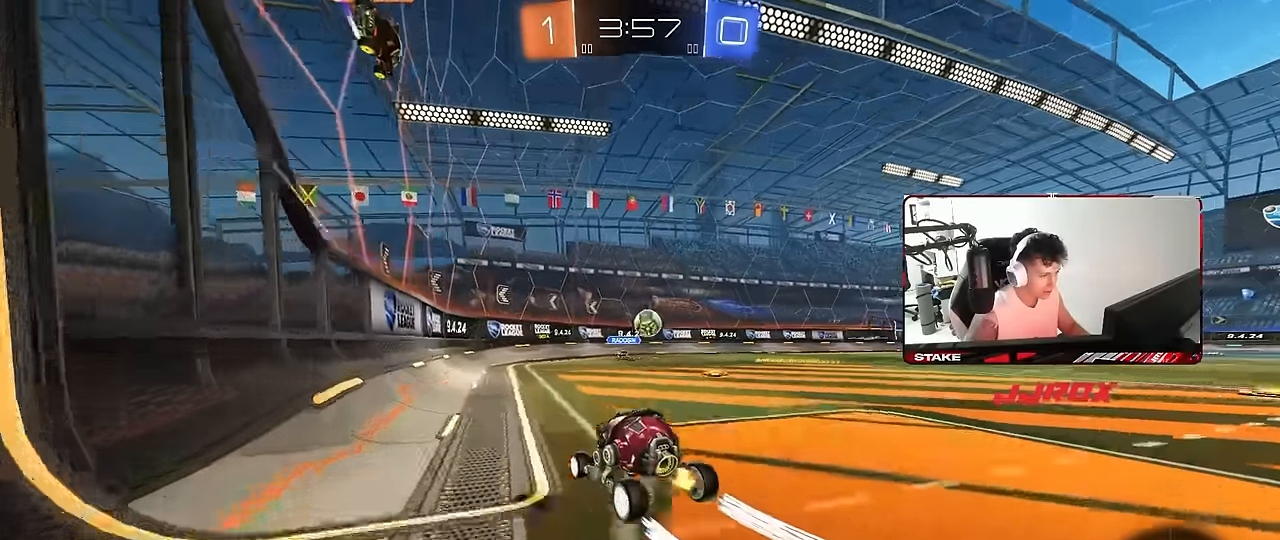
{"keys": ["a", "s"], "mouse": [], "mouse_move": "still", "events": [[50, "s", "down"], [100, "a", "down"], [283, "a", "up"], [466, "a", "down"]]}
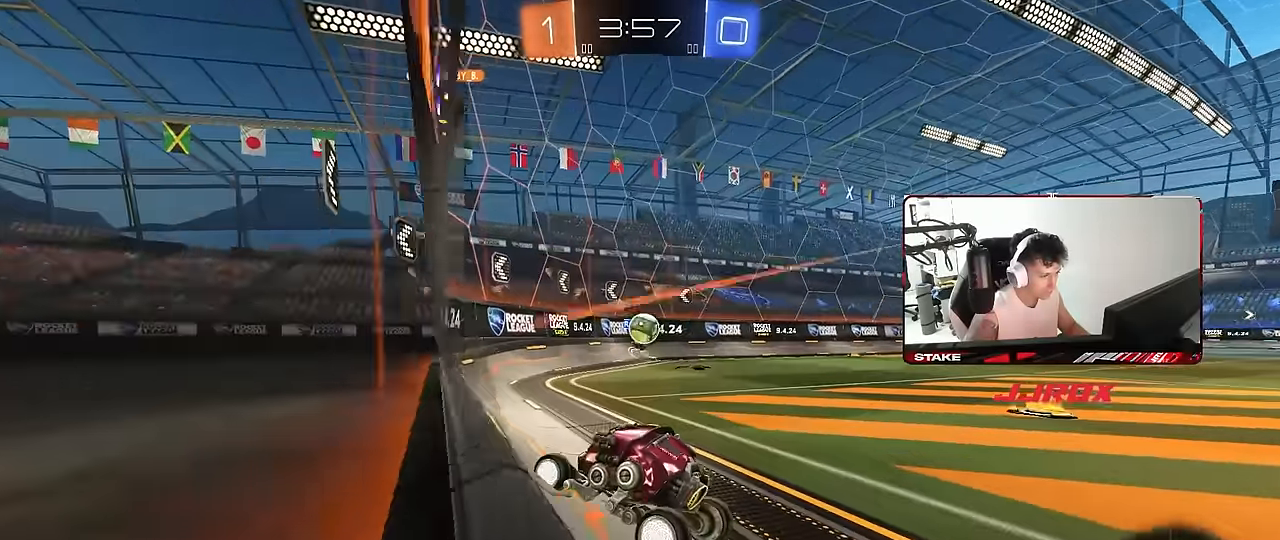
{"keys": ["w"], "mouse": [], "mouse_move": "still", "events": [[16, "s", "up"], [116, "w", "down"], [350, "a", "up"]]}
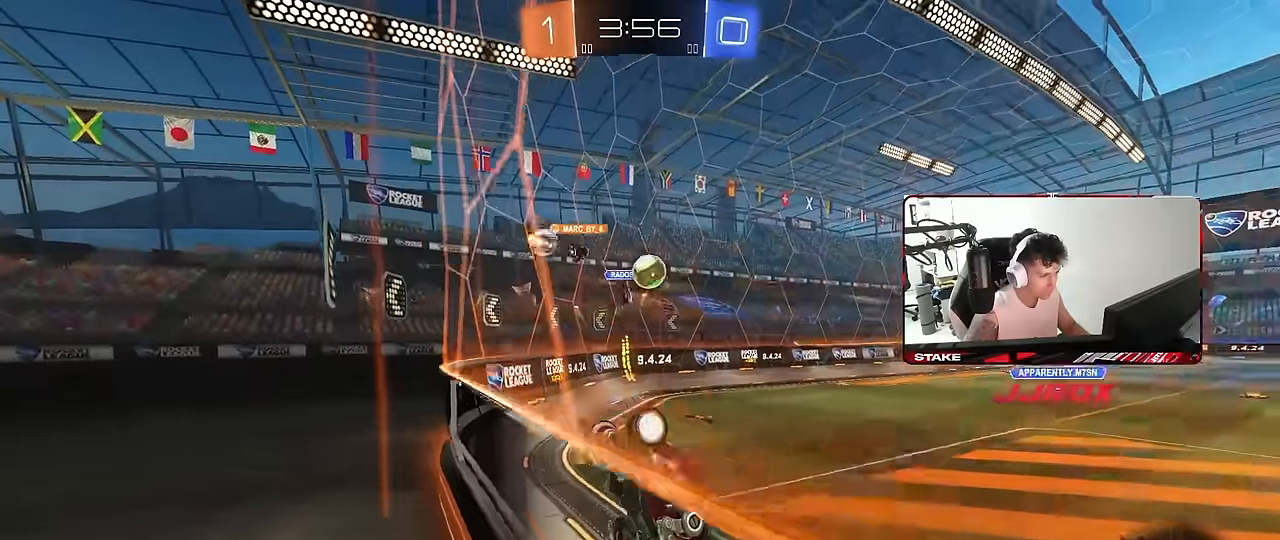
{"keys": ["d", "shift", "w"], "mouse": [], "mouse_move": "still", "events": [[33, "a", "down"], [133, "a", "up"], [266, "d", "down"], [450, "shift", "down"]]}
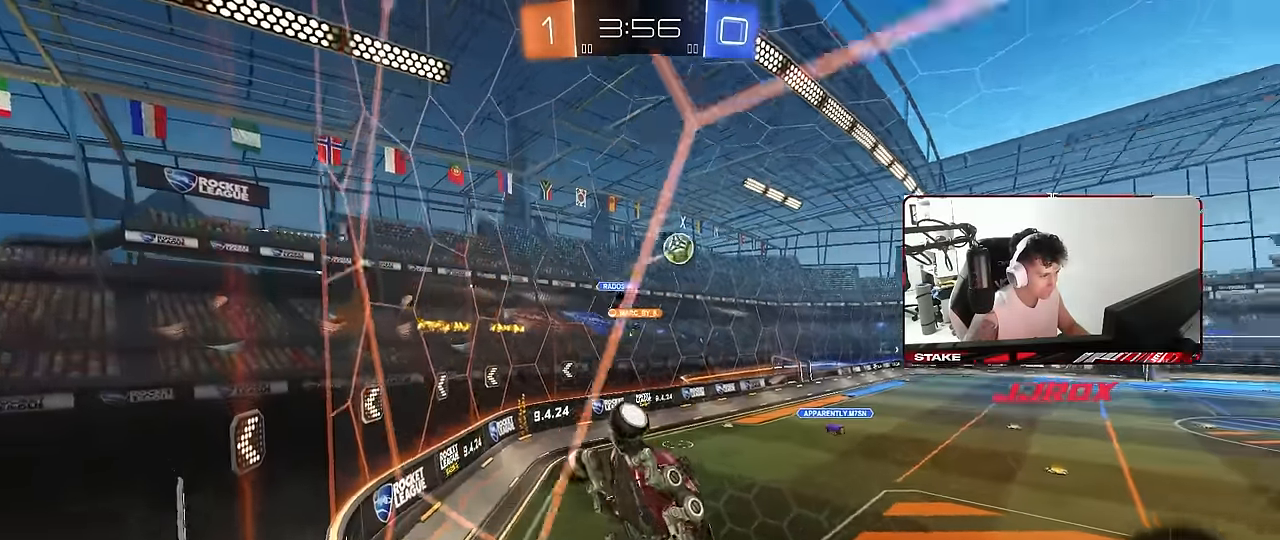
{"keys": ["d", "w"], "mouse": ["left"], "mouse_move": "still", "events": [[50, "shift", "up"], [466, "mouse_left", "down"]]}
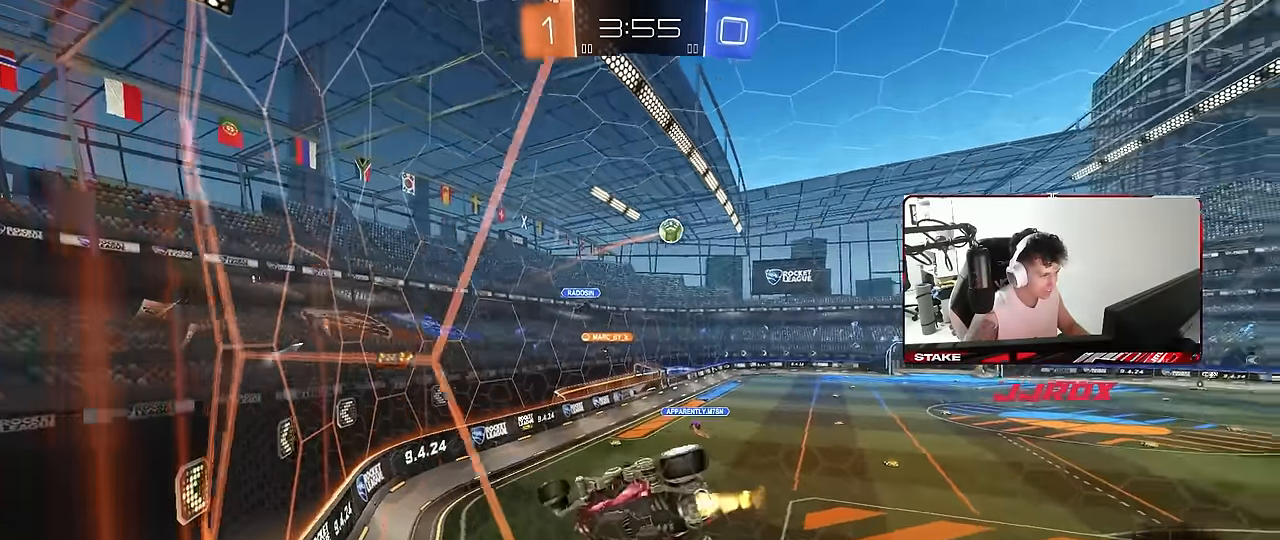
{"keys": ["w"], "mouse": [], "mouse_move": "still", "events": [[66, "d", "up"], [300, "mouse_left", "up"]]}
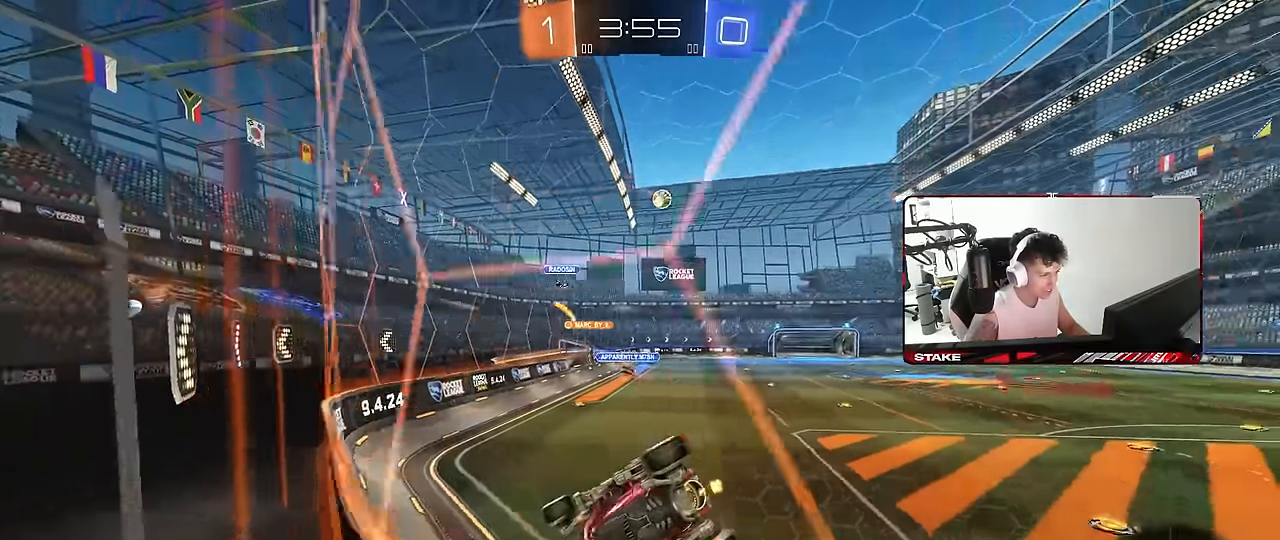
{"keys": ["w"], "mouse": [], "mouse_move": "still", "events": [[83, "d", "down"], [216, "d", "up"], [400, "d", "down"], [500, "d", "up"]]}
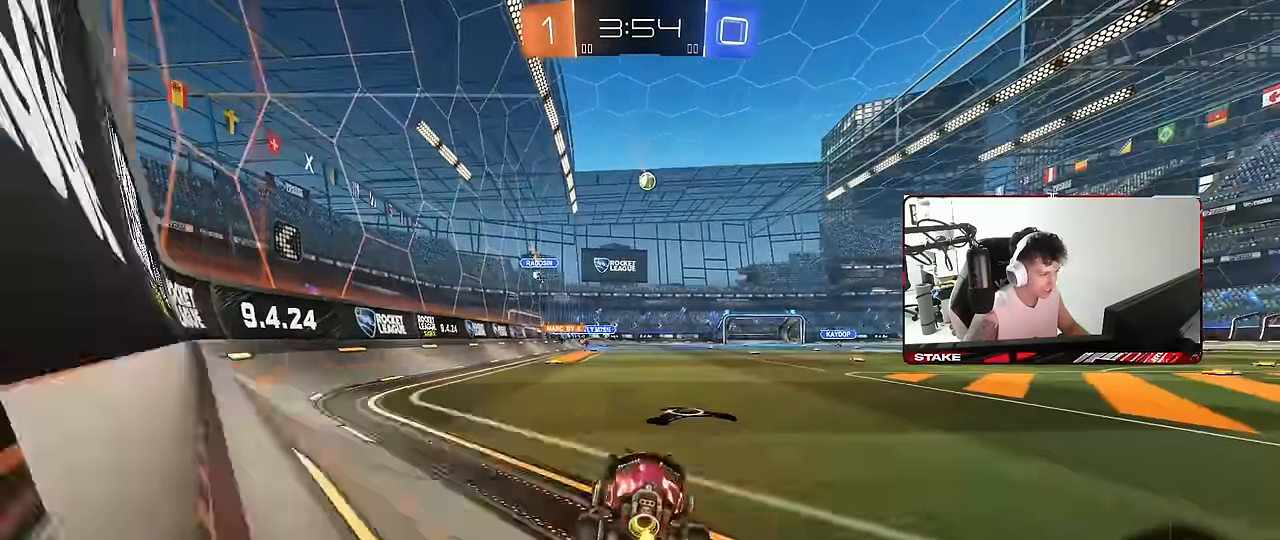
{"keys": ["a", "s", "shift"], "mouse": [], "mouse_move": "still", "events": [[100, "d", "down"], [100, "mouse_left", "down"], [100, "mouse_right", "down"], [183, "a", "down"], [183, "d", "up"], [183, "mouse_right", "up"], [183, "shift", "down"], [233, "mouse_right", "down"], [283, "s", "down"], [283, "w", "up"], [333, "mouse_left", "up"], [366, "mouse_right", "up"]]}
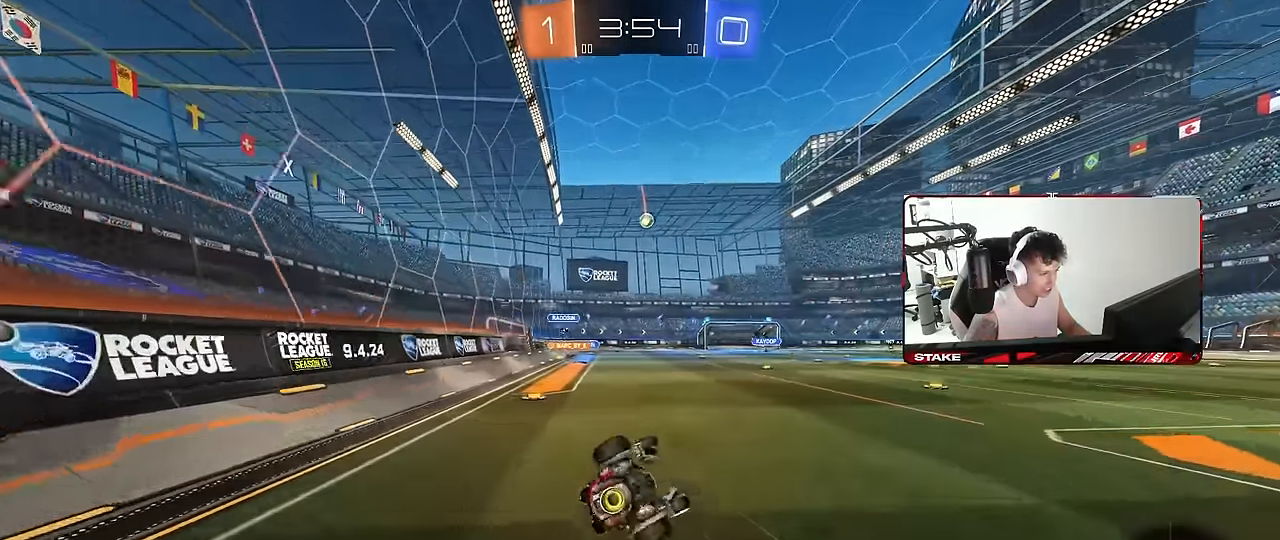
{"keys": ["a", "s"], "mouse": [], "mouse_move": "still", "events": [[200, "s", "up"], [300, "s", "down"], [483, "shift", "up"]]}
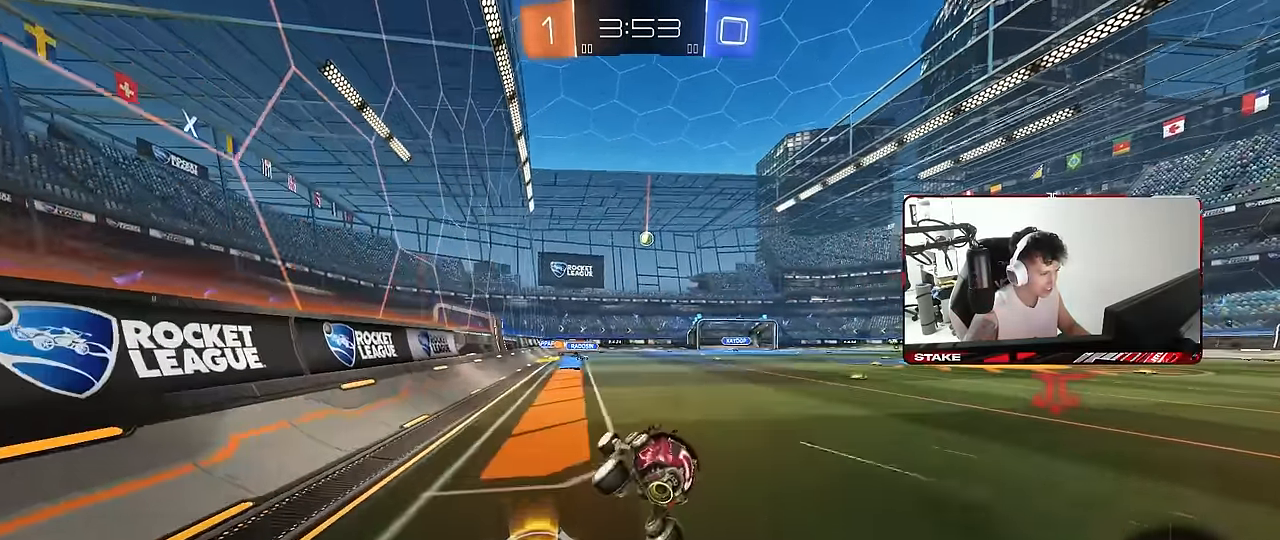
{"keys": ["w"], "mouse": [], "mouse_move": "still", "events": [[33, "a", "up"], [33, "s", "up"], [216, "w", "down"]]}
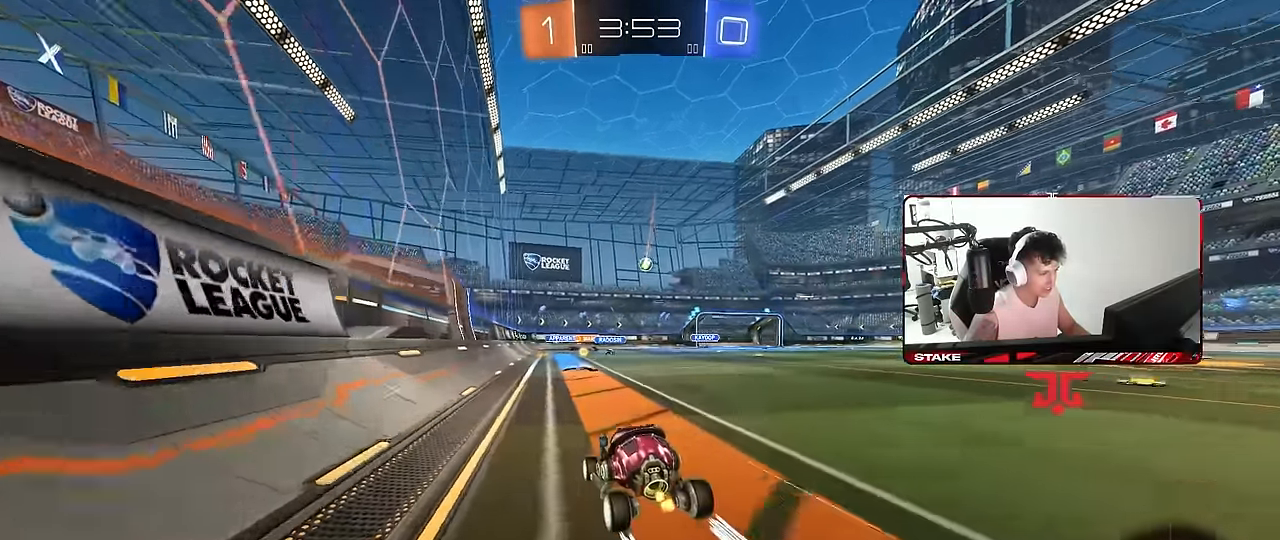
{"keys": ["w"], "mouse": ["left"], "mouse_move": "still", "events": [[133, "d", "down"], [183, "d", "up"], [333, "d", "down"], [366, "d", "up"], [366, "mouse_left", "down"]]}